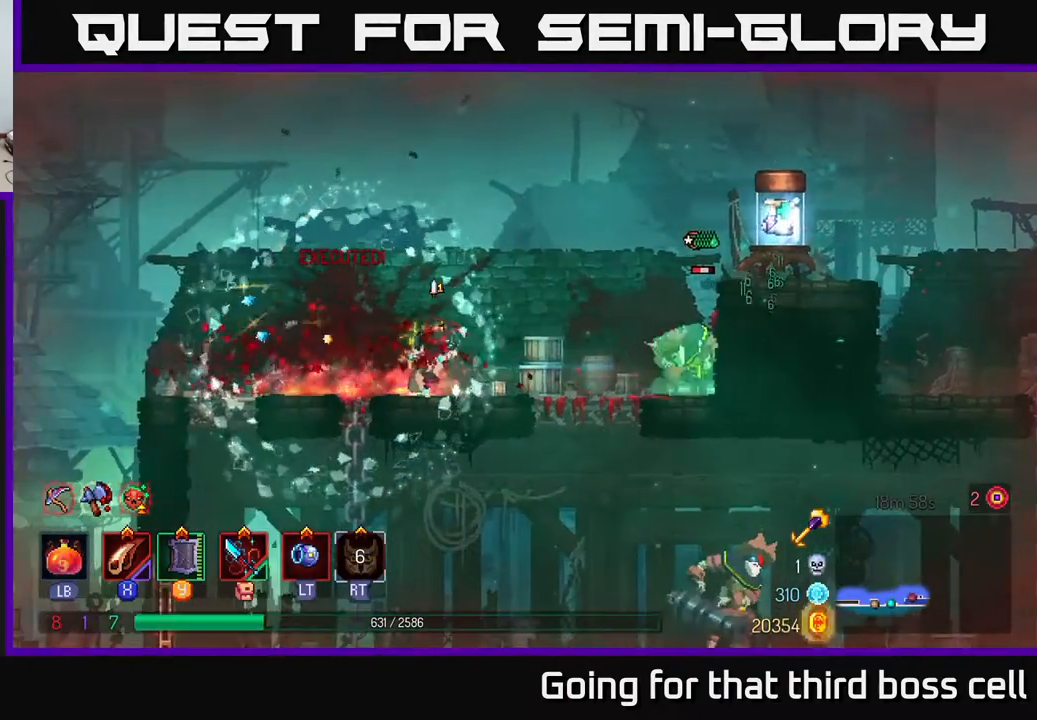
Gameplay with a controller (Xbox layout); each line is a JSON object with the inputs held at the frame after it. "events" lists button and stick changes between this image and that frame as [ms after this image, input, new state], when the widget could be followed in between.
{"buttons": [], "left_stick": "right", "right_stick": "center", "events": [[433, "X", "down"], [483, "X", "up"]]}
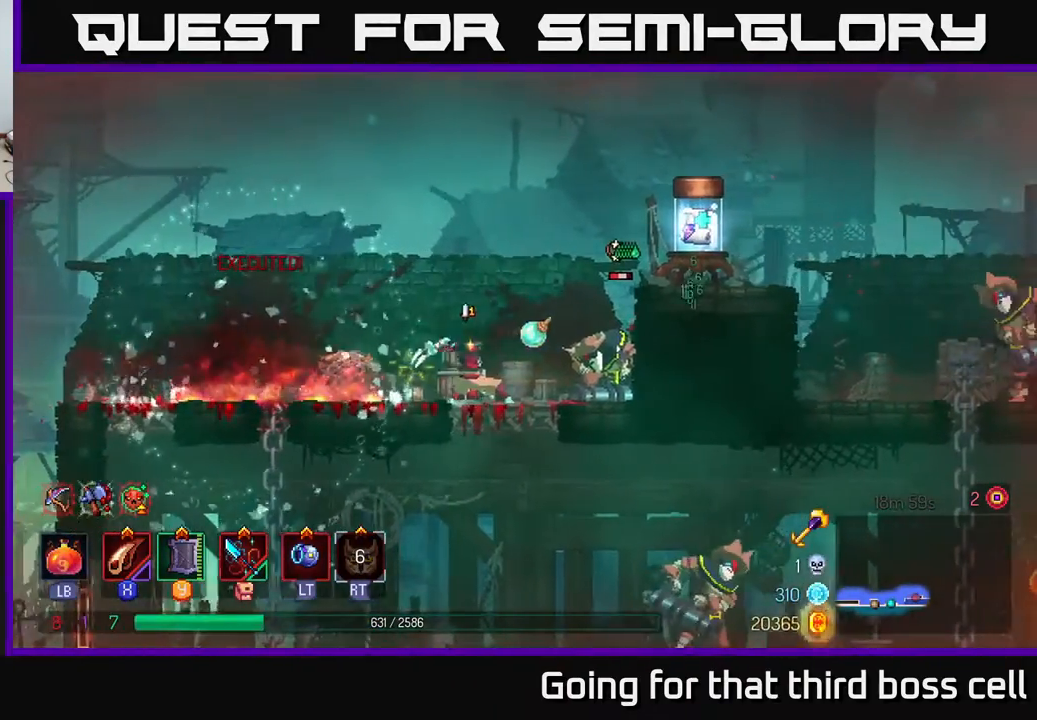
{"buttons": ["A"], "left_stick": "right", "right_stick": "center", "events": [[233, "left_stick", "center"], [417, "left_stick", "right"], [483, "A", "down"]]}
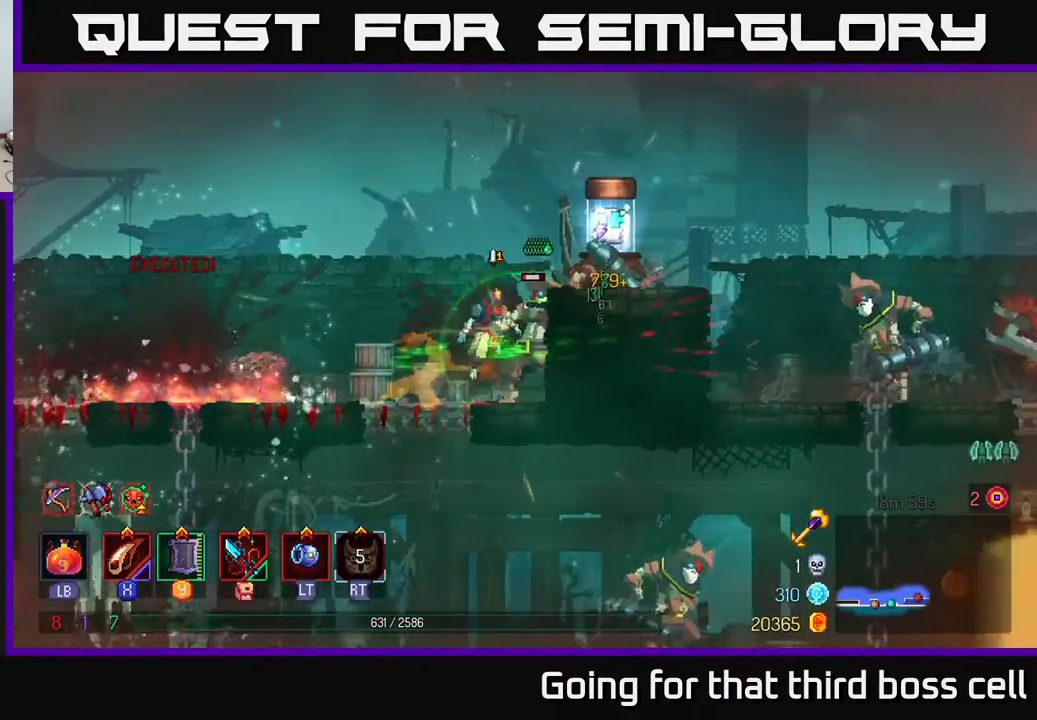
{"buttons": ["R1"], "left_stick": "right", "right_stick": "center", "events": [[67, "A", "up"], [483, "R1", "down"]]}
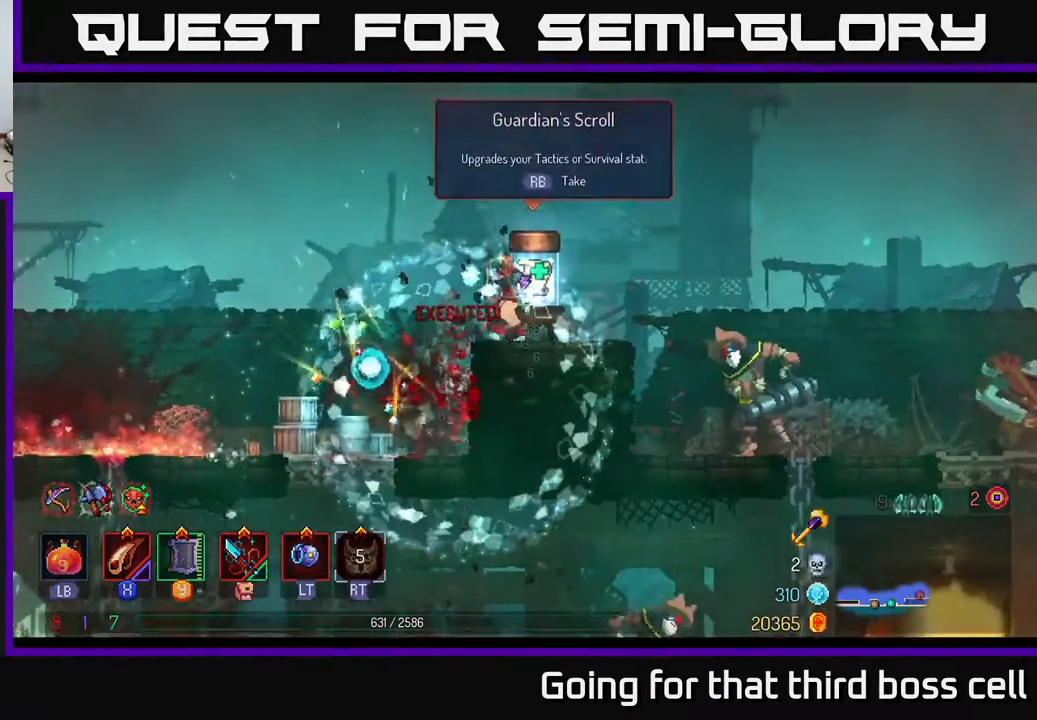
{"buttons": [], "left_stick": "center", "right_stick": "center", "events": [[67, "R1", "up"], [67, "left_stick", "center"]]}
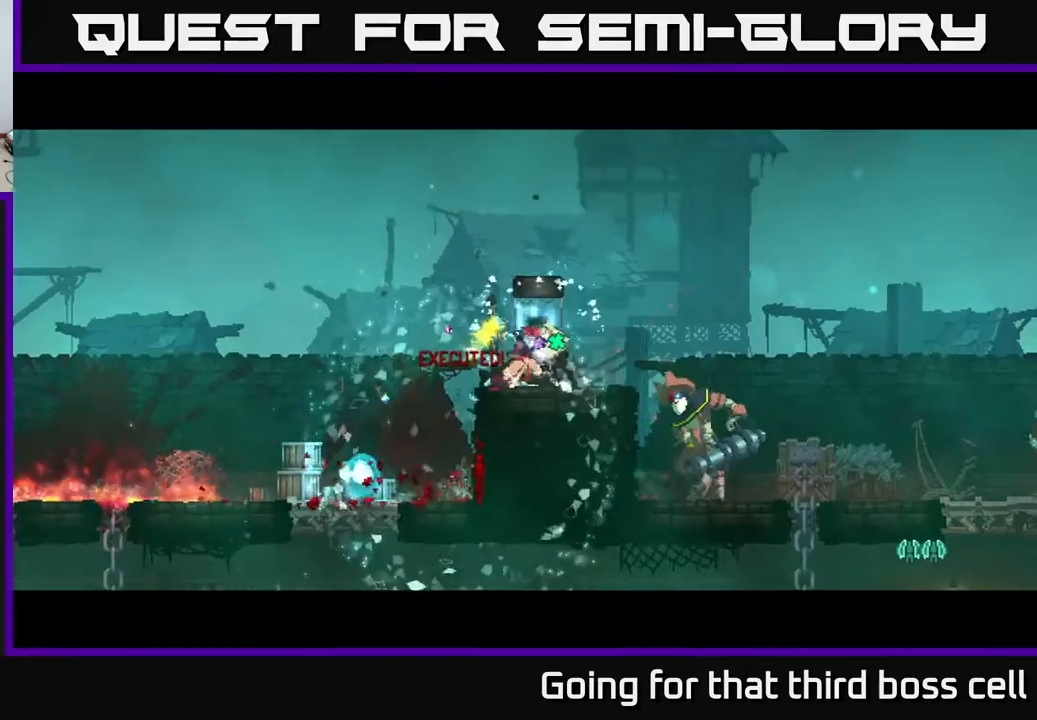
{"buttons": [], "left_stick": "center", "right_stick": "center", "events": []}
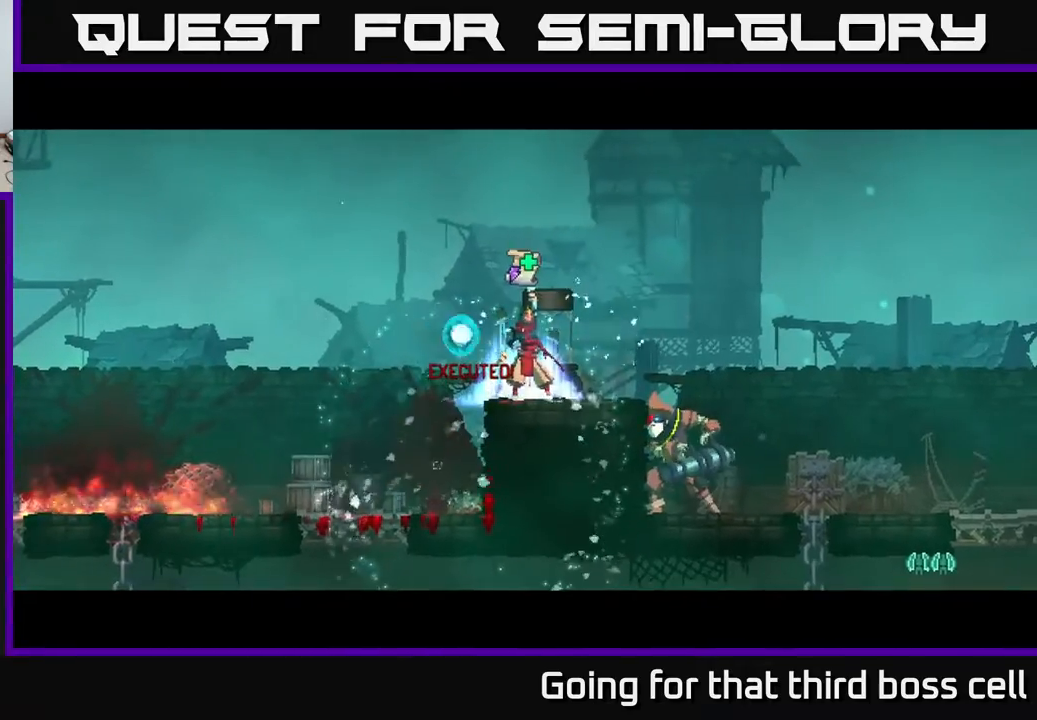
{"buttons": [], "left_stick": "center", "right_stick": "center", "events": []}
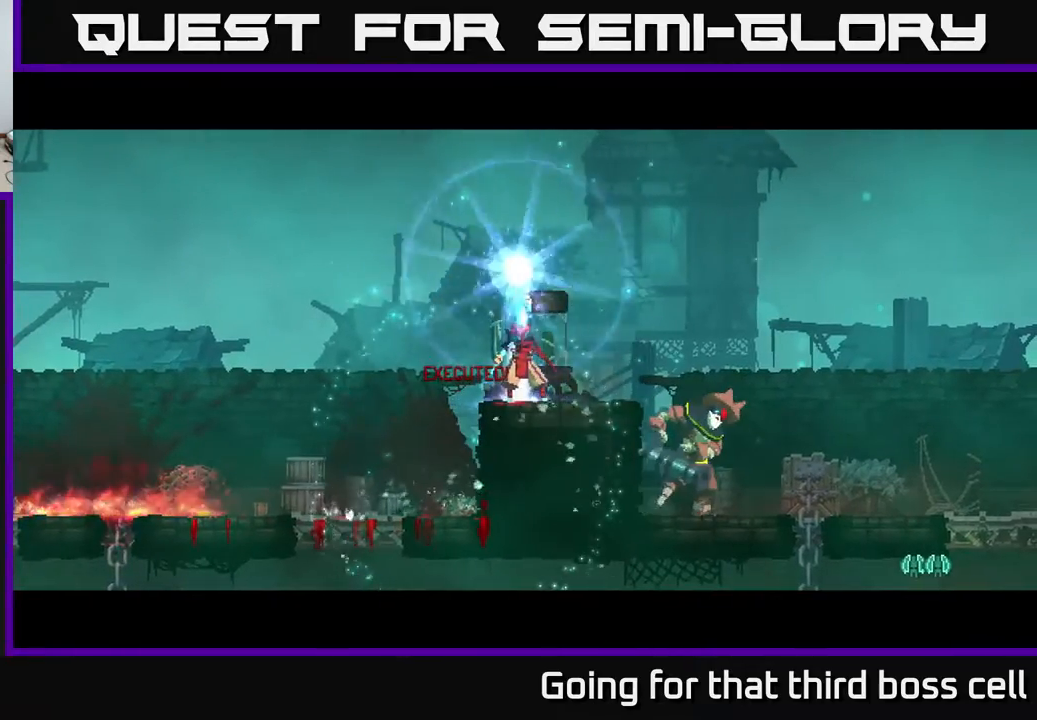
{"buttons": [], "left_stick": "center", "right_stick": "center", "events": []}
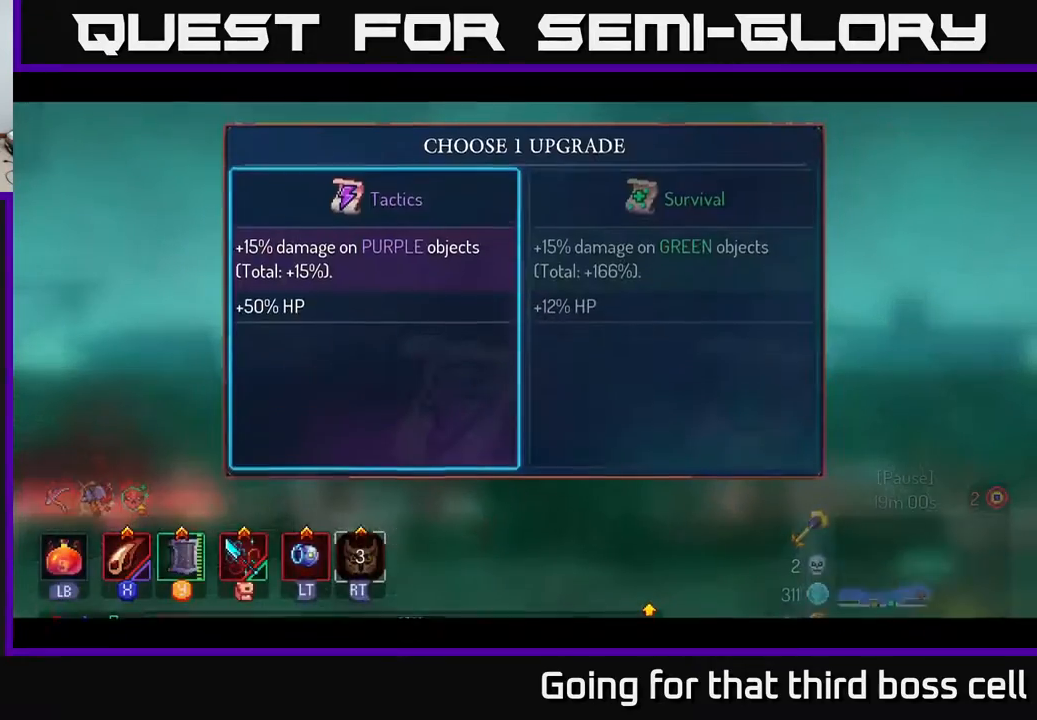
{"buttons": [], "left_stick": "right", "right_stick": "center", "events": [[333, "left_stick", "right"]]}
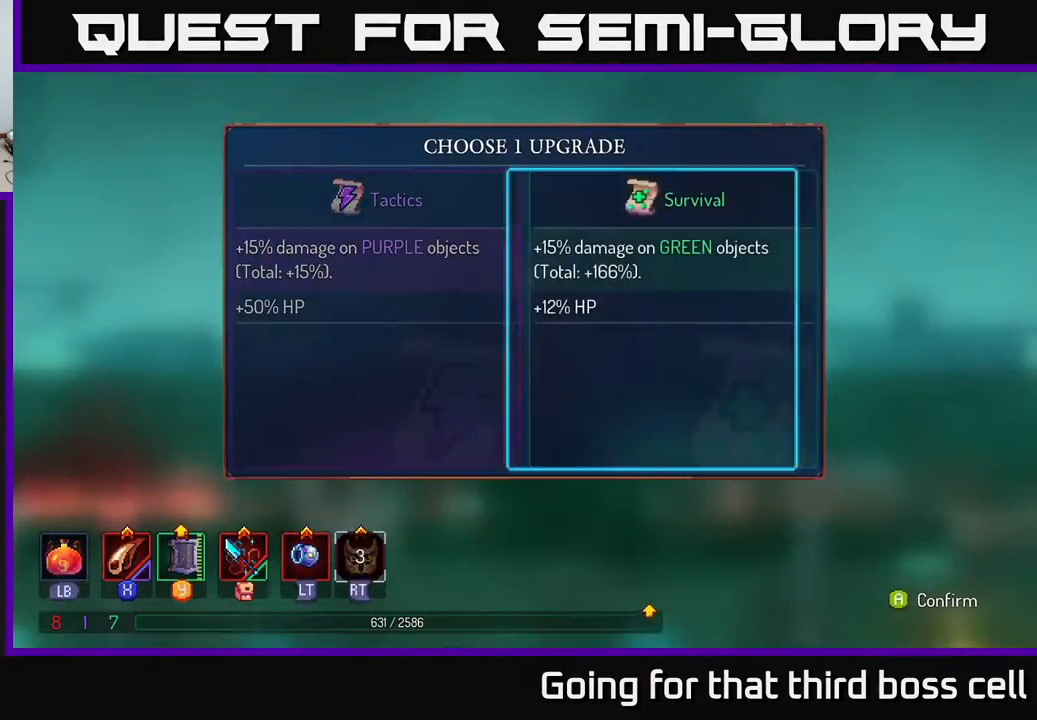
{"buttons": [], "left_stick": "center", "right_stick": "center", "events": [[67, "left_stick", "center"], [167, "A", "down"], [250, "A", "up"]]}
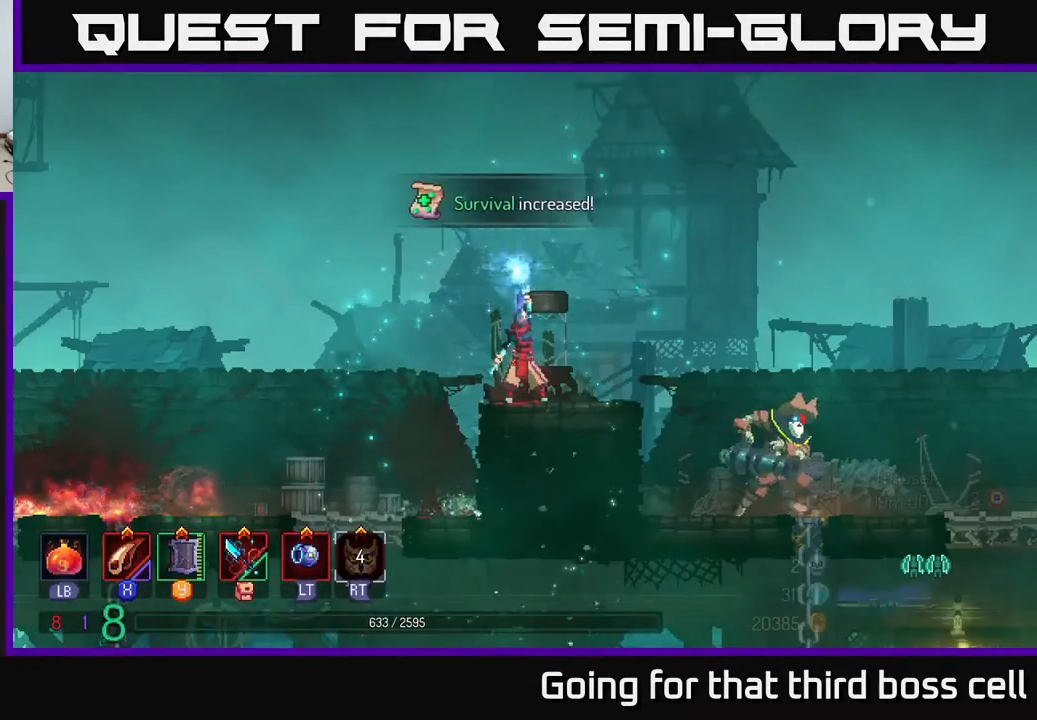
{"buttons": ["L2"], "left_stick": "right", "right_stick": "center", "events": [[83, "left_stick", "right"], [200, "L2", "down"], [283, "L2", "up"], [433, "L2", "down"]]}
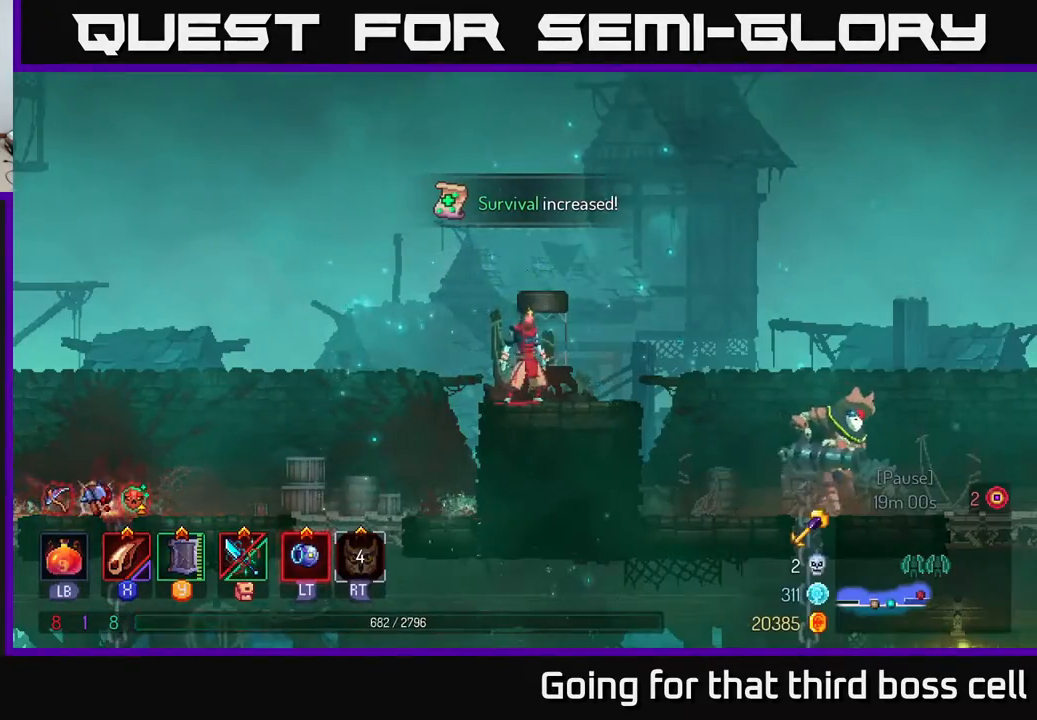
{"buttons": [], "left_stick": "right", "right_stick": "center", "events": [[33, "L2", "up"], [183, "L2", "down"], [300, "L2", "up"]]}
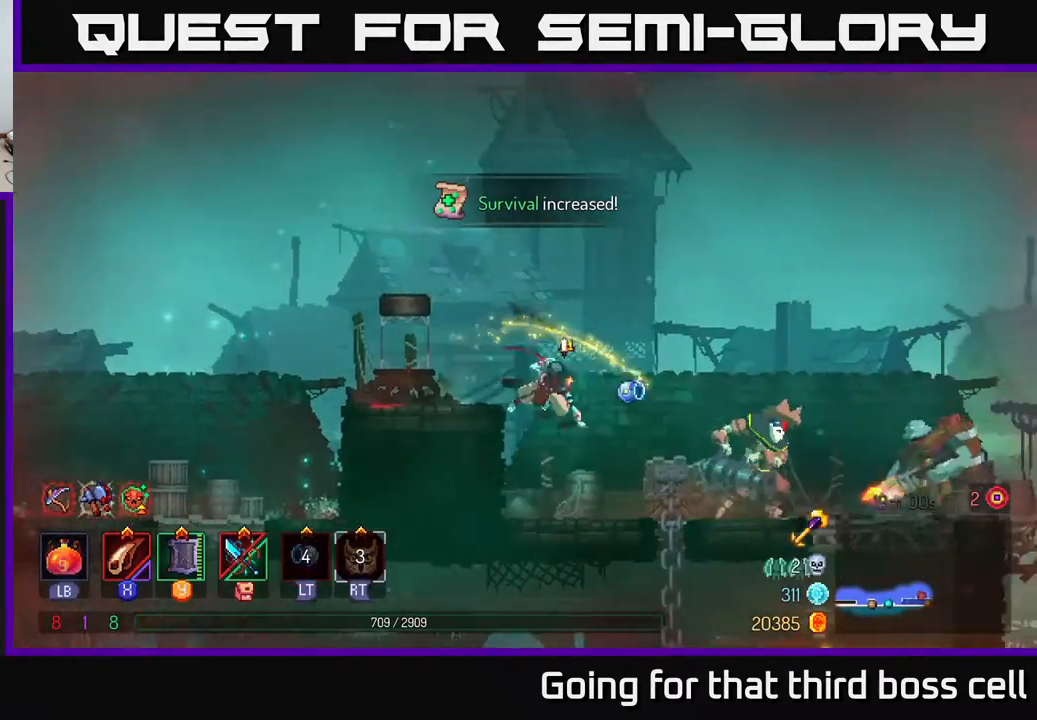
{"buttons": ["X"], "left_stick": "right", "right_stick": "center", "events": [[17, "B", "down"], [133, "B", "up"], [300, "X", "down"], [383, "X", "up"], [433, "X", "down"]]}
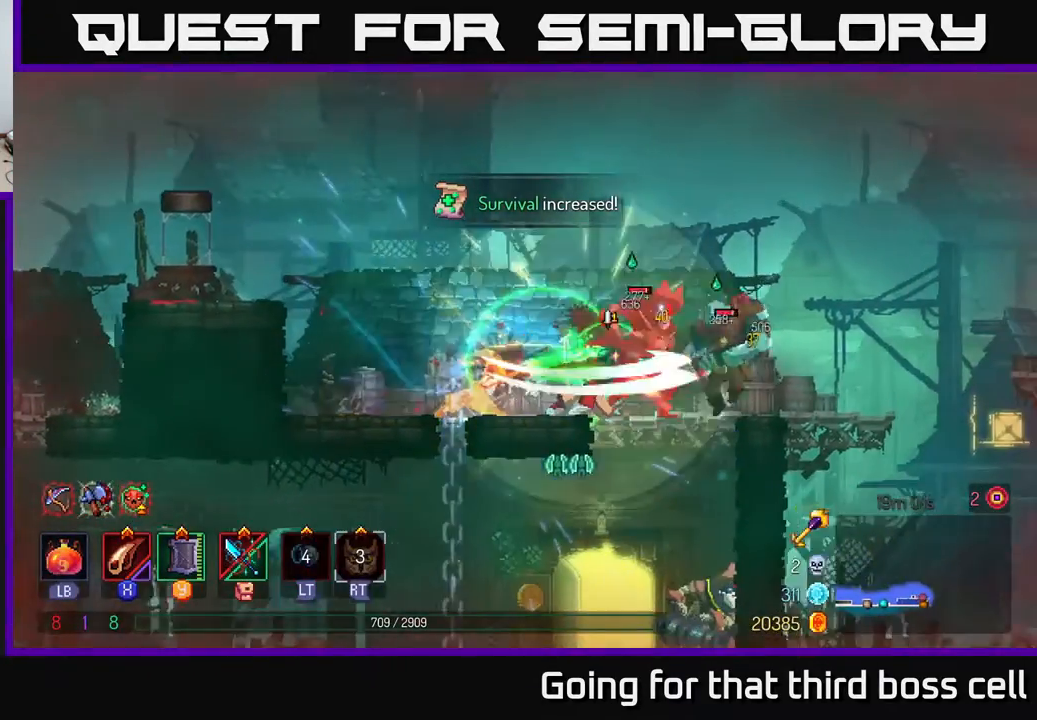
{"buttons": [], "left_stick": "right", "right_stick": "center", "events": [[17, "X", "up"], [100, "X", "down"], [150, "X", "up"], [233, "X", "down"], [300, "X", "up"], [383, "X", "down"], [483, "X", "up"]]}
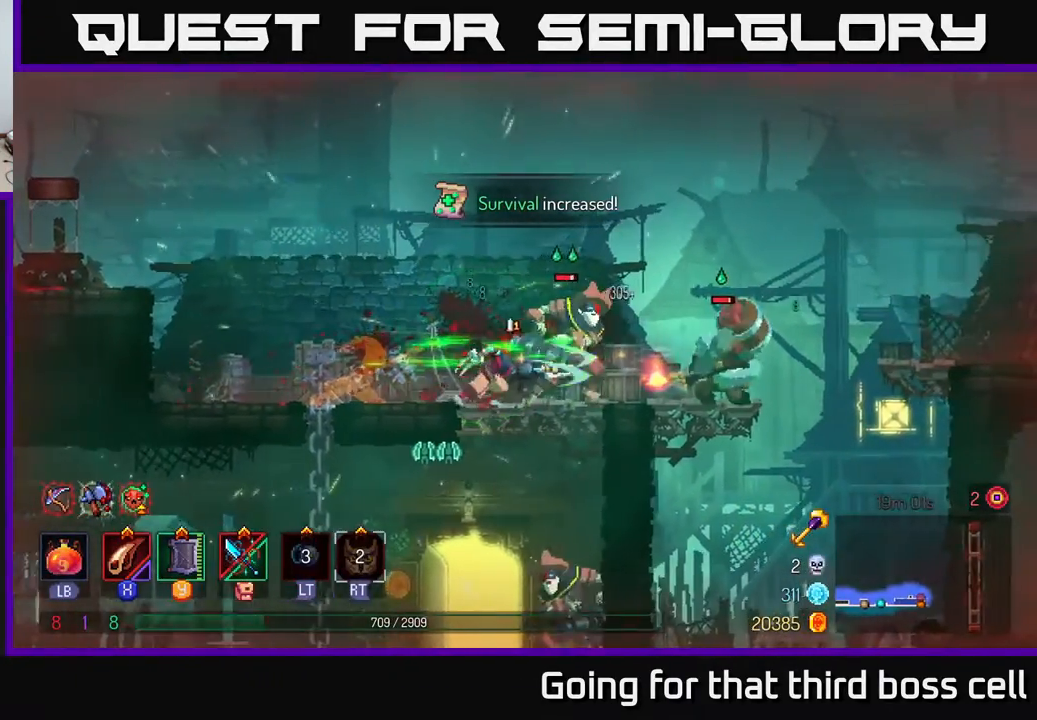
{"buttons": [], "left_stick": "left", "right_stick": "center", "events": [[50, "X", "down"], [117, "X", "up"], [117, "left_stick", "center"], [200, "X", "down"], [283, "X", "up"], [467, "left_stick", "left"]]}
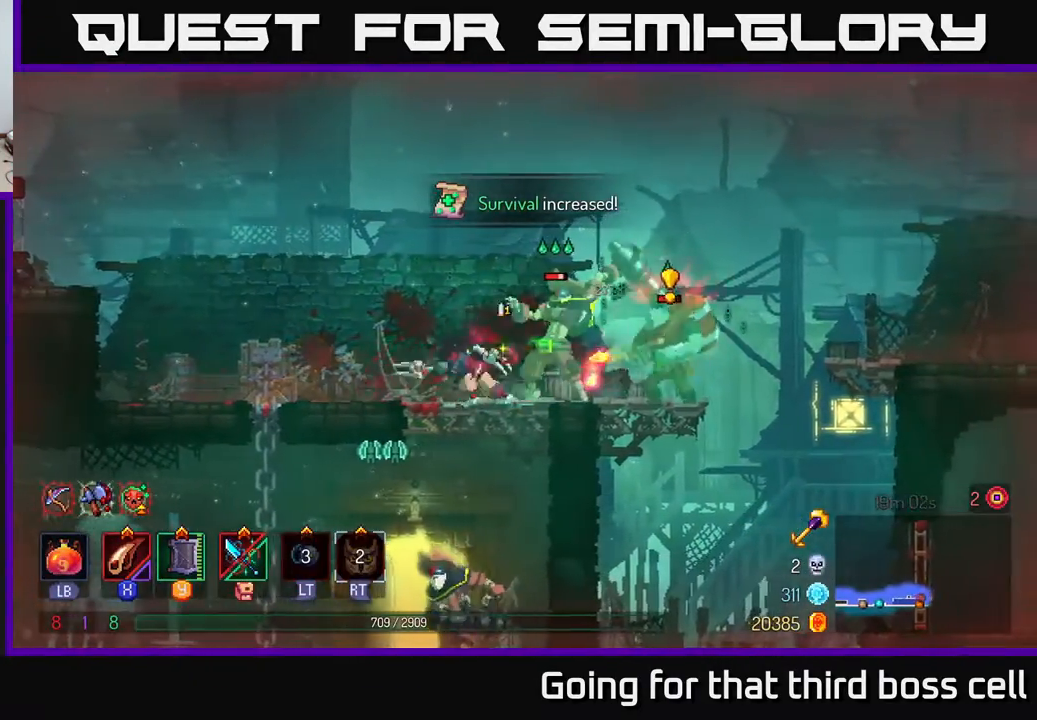
{"buttons": ["A"], "left_stick": "left", "right_stick": "center", "events": [[33, "B", "down"], [117, "B", "up"], [183, "B", "down"], [283, "B", "up"], [417, "A", "down"]]}
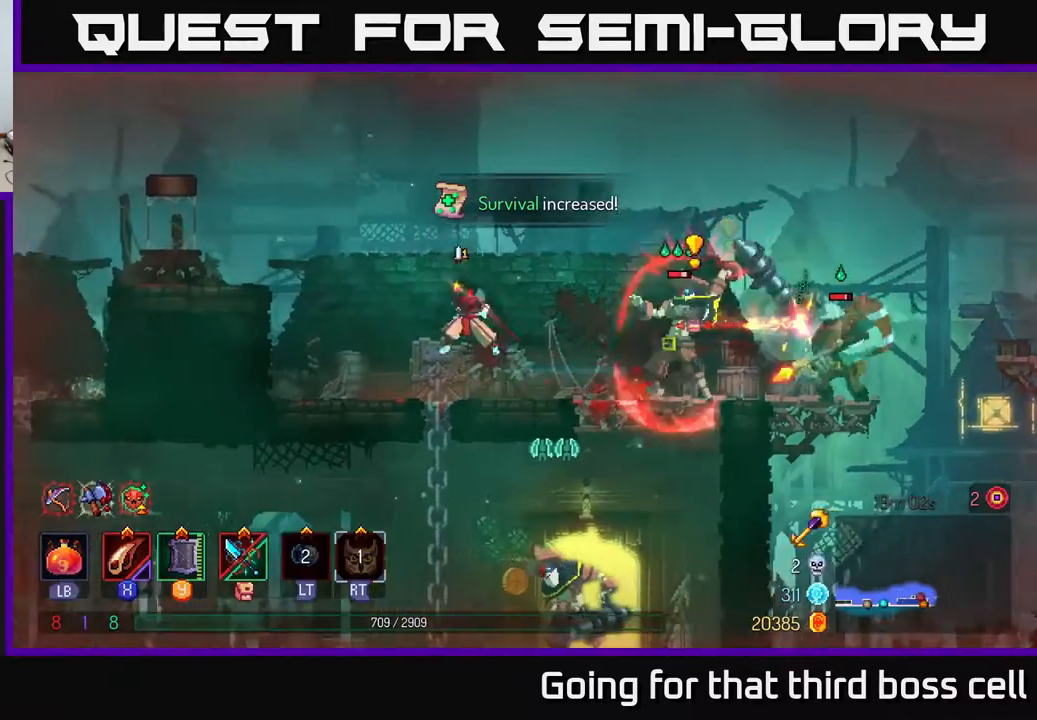
{"buttons": [], "left_stick": "left", "right_stick": "center", "events": [[50, "A", "up"], [217, "A", "down"], [383, "A", "up"]]}
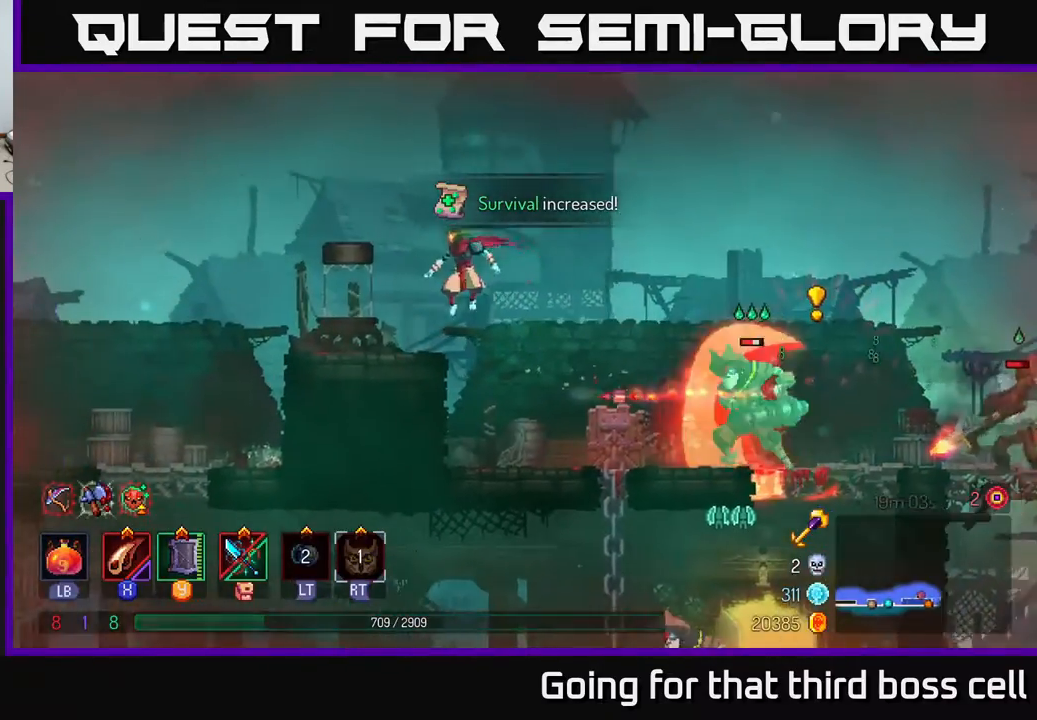
{"buttons": [], "left_stick": "right", "right_stick": "center", "events": [[183, "A", "down"], [317, "A", "up"], [483, "left_stick", "right"]]}
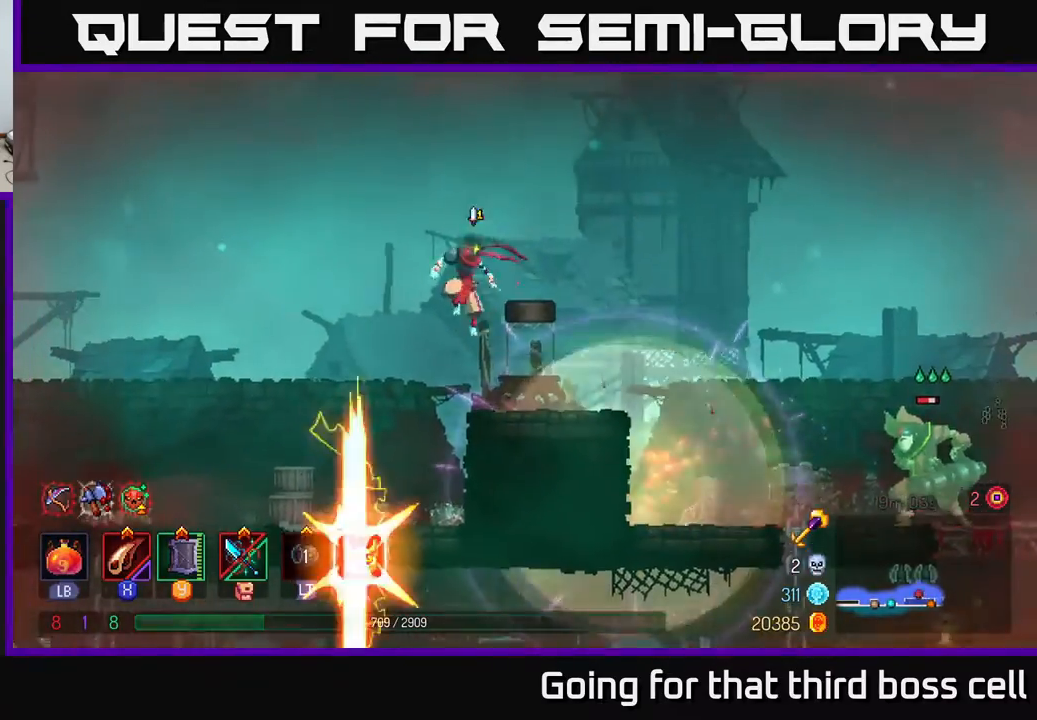
{"buttons": [], "left_stick": "right", "right_stick": "center", "events": [[50, "A", "down"], [217, "A", "up"], [350, "left_stick", "left"], [483, "left_stick", "right"]]}
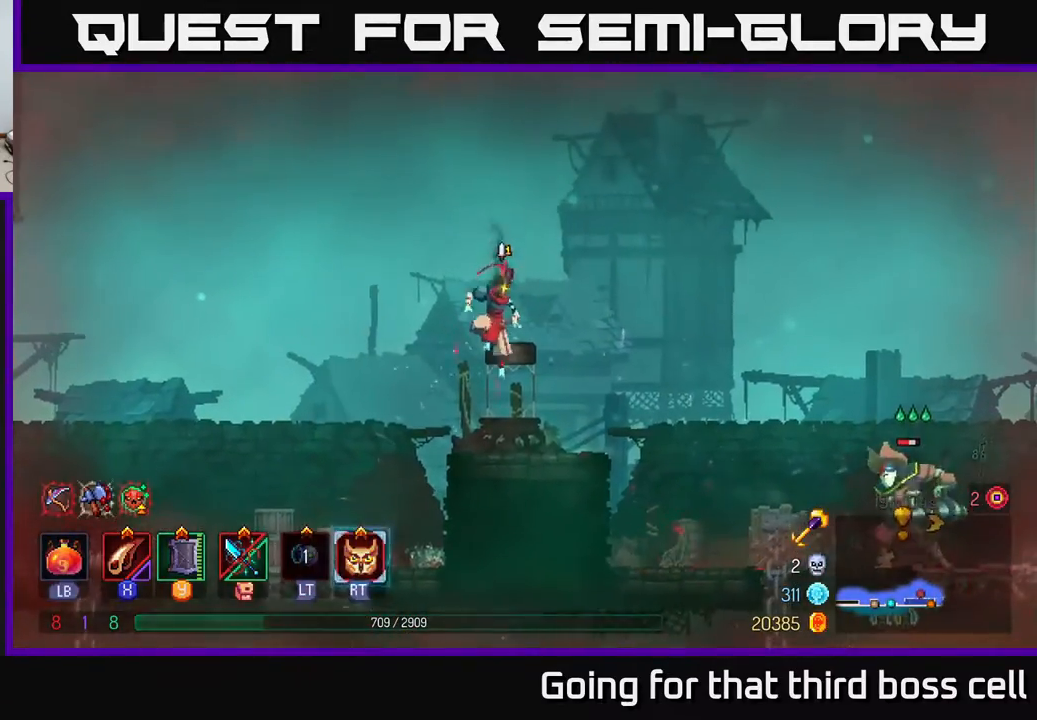
{"buttons": [], "left_stick": "right", "right_stick": "center", "events": [[300, "A", "down"], [433, "A", "up"]]}
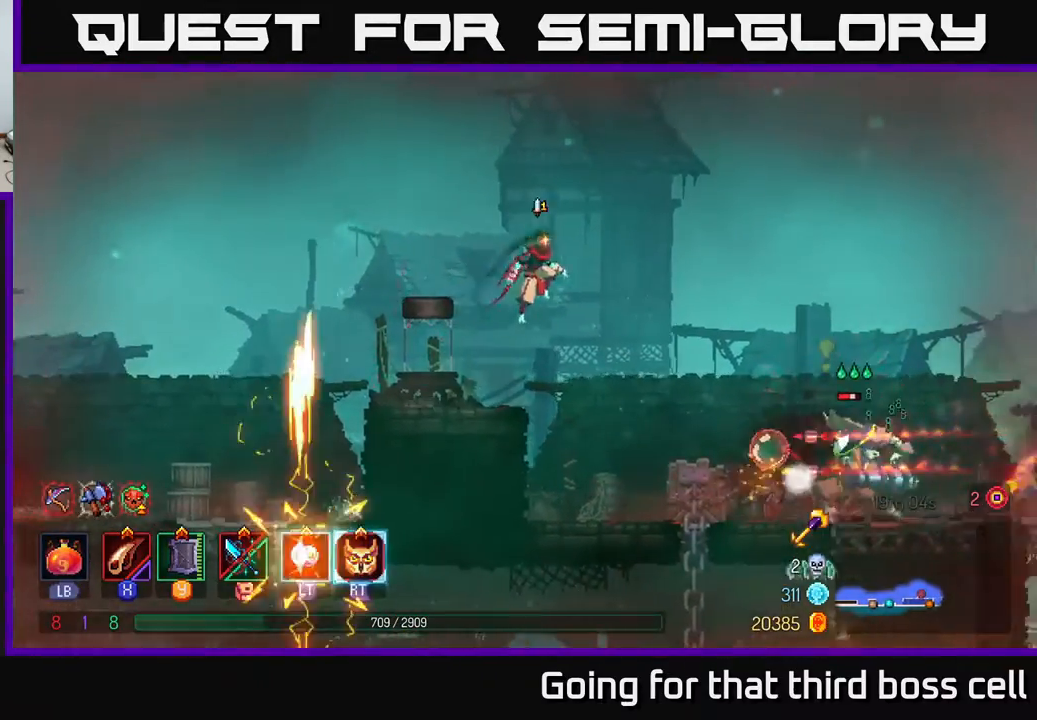
{"buttons": ["B"], "left_stick": "right", "right_stick": "center", "events": [[50, "A", "down"], [250, "A", "up"], [433, "B", "down"]]}
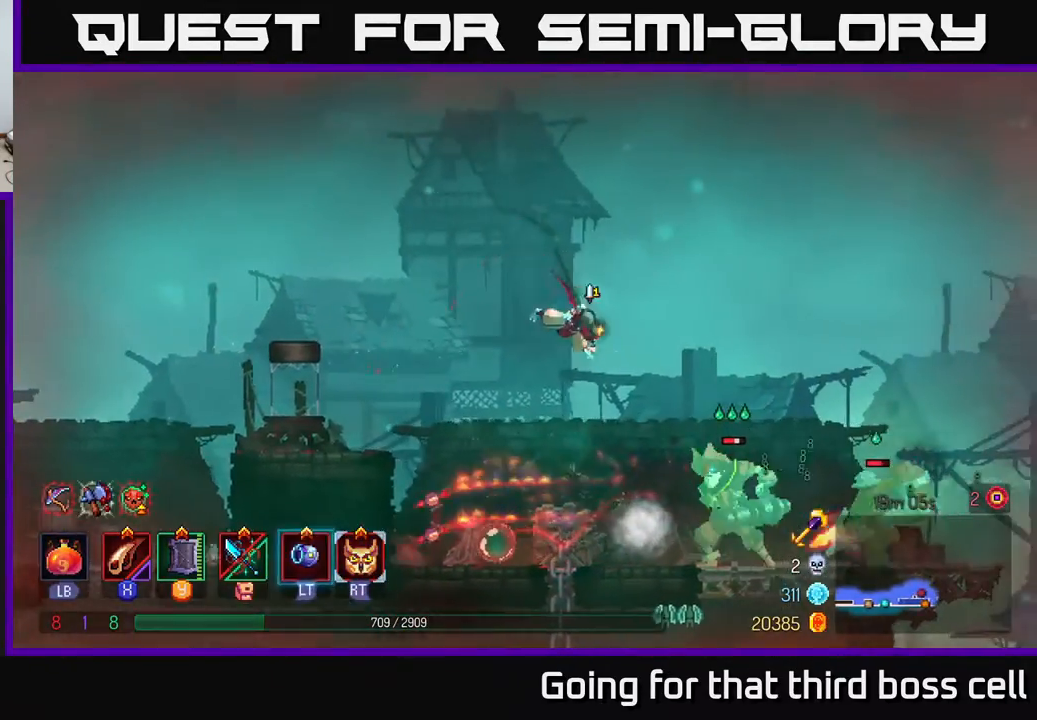
{"buttons": [], "left_stick": "right", "right_stick": "center", "events": [[133, "B", "up"], [383, "X", "down"], [467, "X", "up"]]}
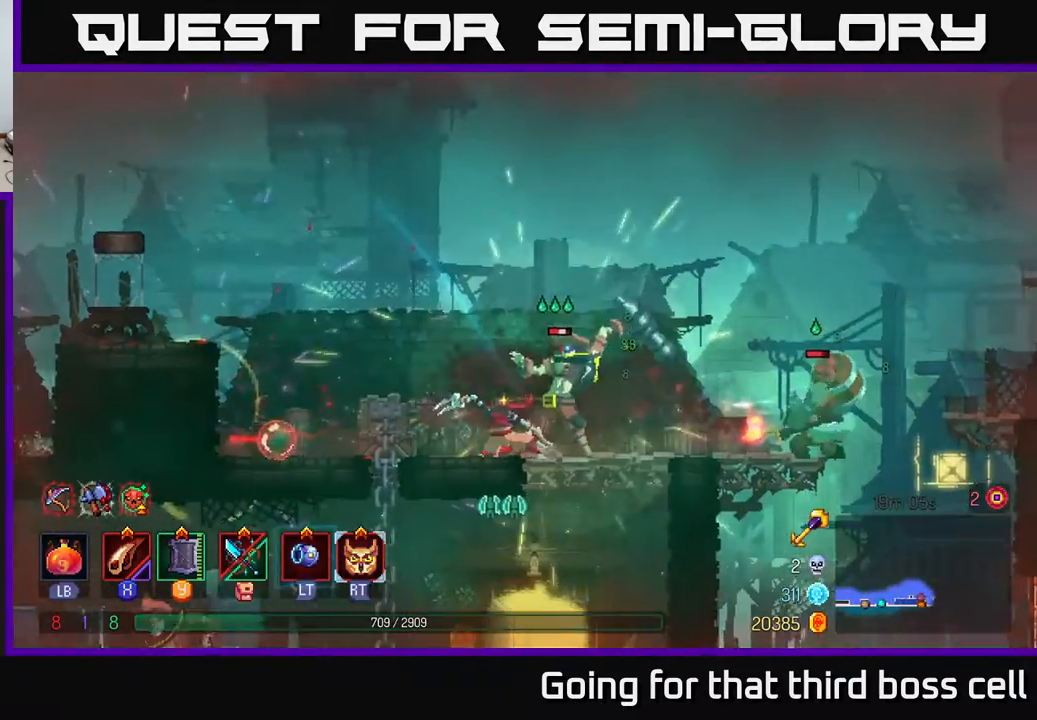
{"buttons": [], "left_stick": "right", "right_stick": "center", "events": [[33, "X", "down"], [67, "X", "up"], [167, "B", "down"], [217, "B", "up"], [283, "B", "down"], [367, "B", "up"], [433, "B", "down"], [500, "B", "up"]]}
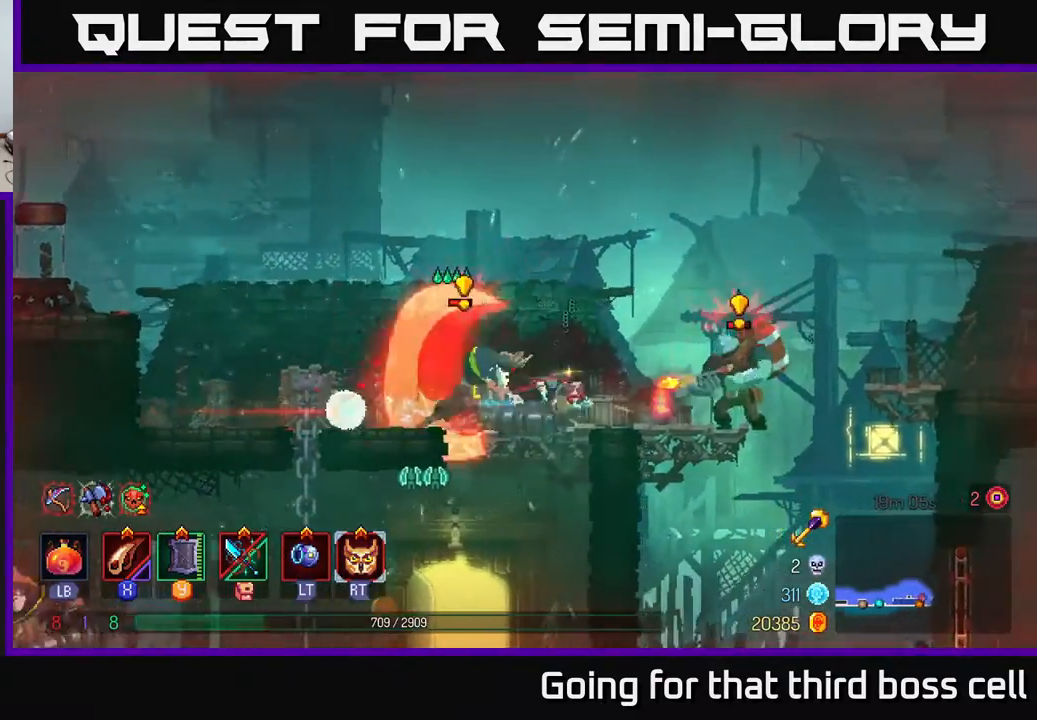
{"buttons": ["B"], "left_stick": "right", "right_stick": "center", "events": [[167, "A", "down"], [317, "A", "up"], [417, "B", "down"]]}
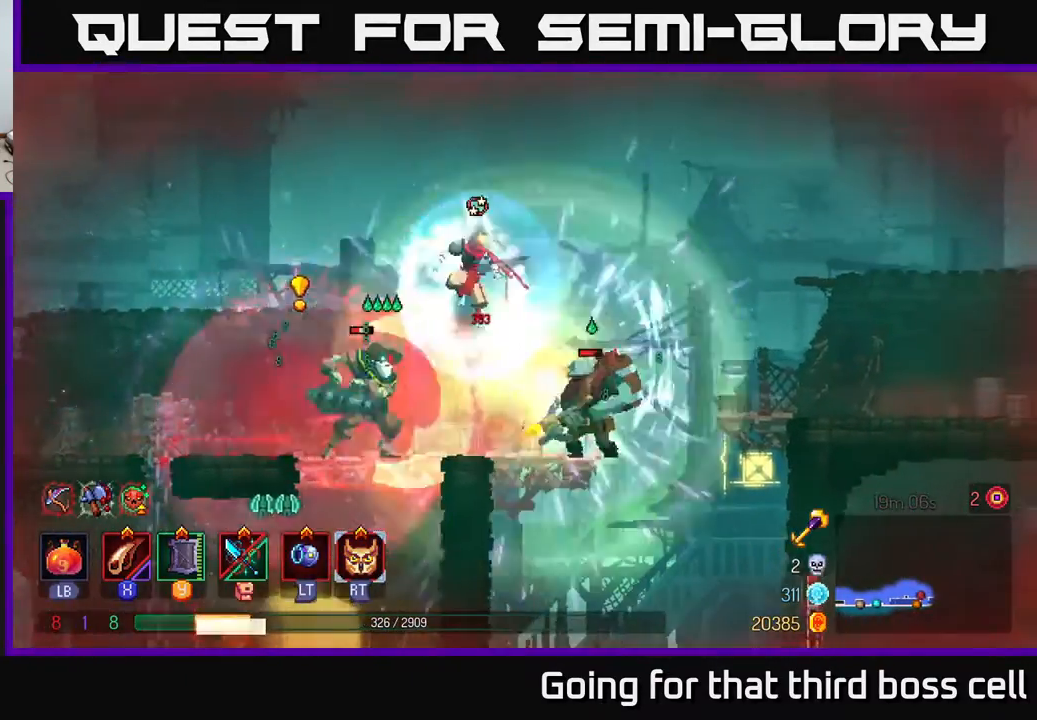
{"buttons": [], "left_stick": "right", "right_stick": "center", "events": [[33, "B", "up"], [167, "A", "down"], [283, "A", "up"], [333, "A", "down"], [433, "A", "up"]]}
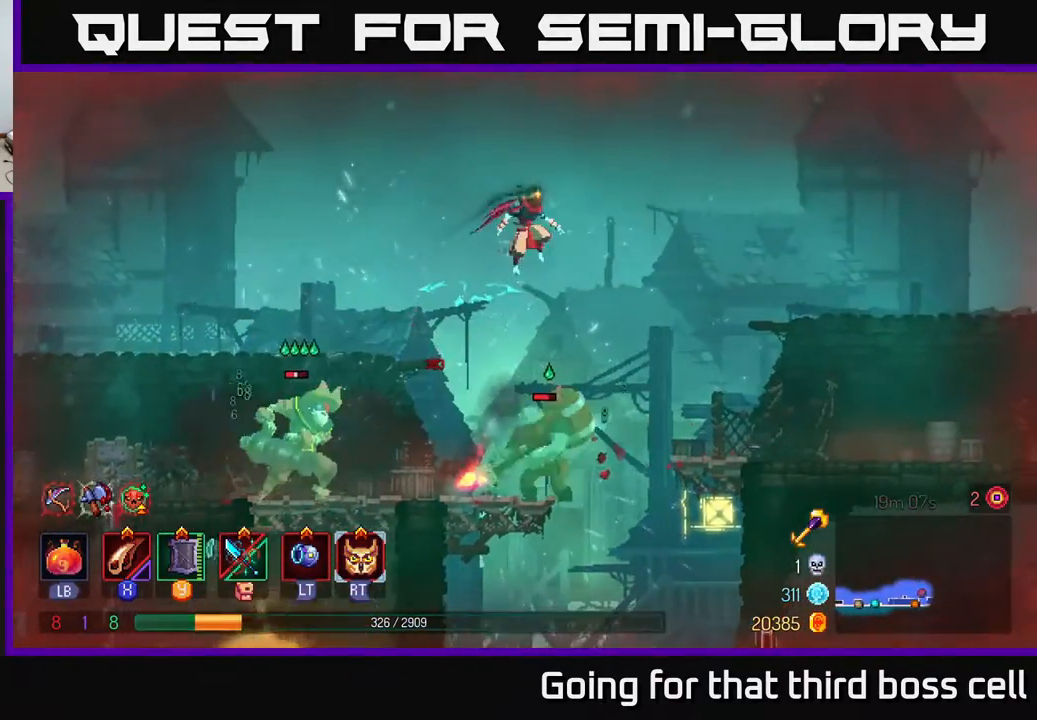
{"buttons": ["X"], "left_stick": "center", "right_stick": "center", "events": [[200, "left_stick", "left"], [300, "X", "down"], [417, "X", "up"], [433, "left_stick", "center"], [500, "X", "down"]]}
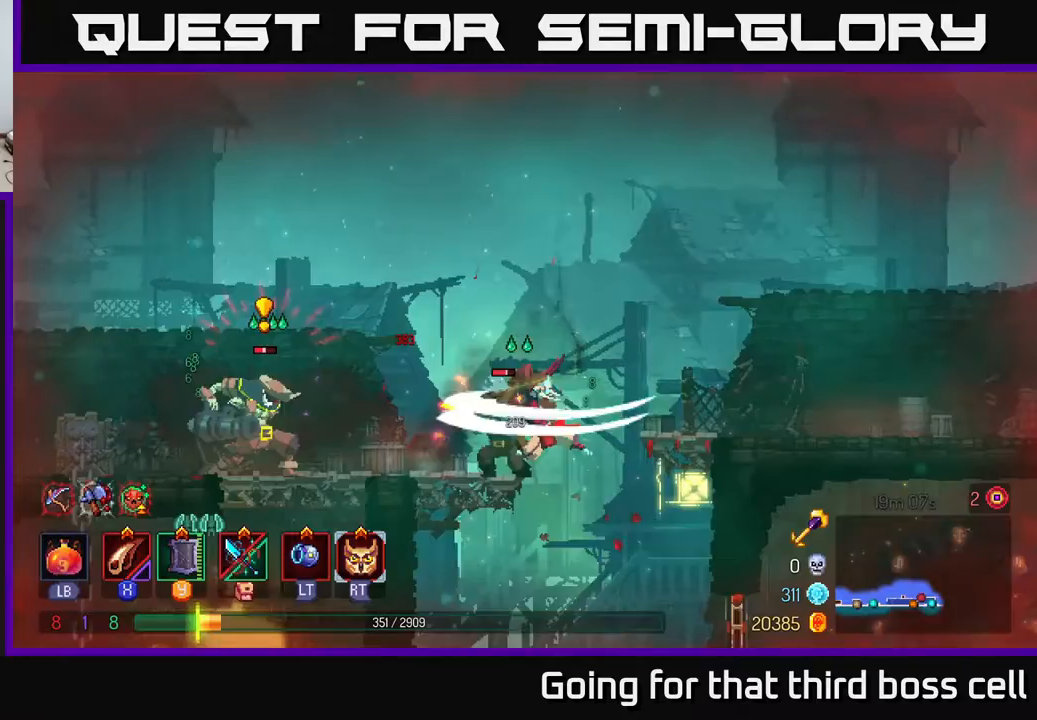
{"buttons": [], "left_stick": "left", "right_stick": "center", "events": [[67, "X", "up"], [133, "X", "down"], [183, "left_stick", "left"], [200, "X", "up"], [317, "B", "down"], [417, "B", "up"]]}
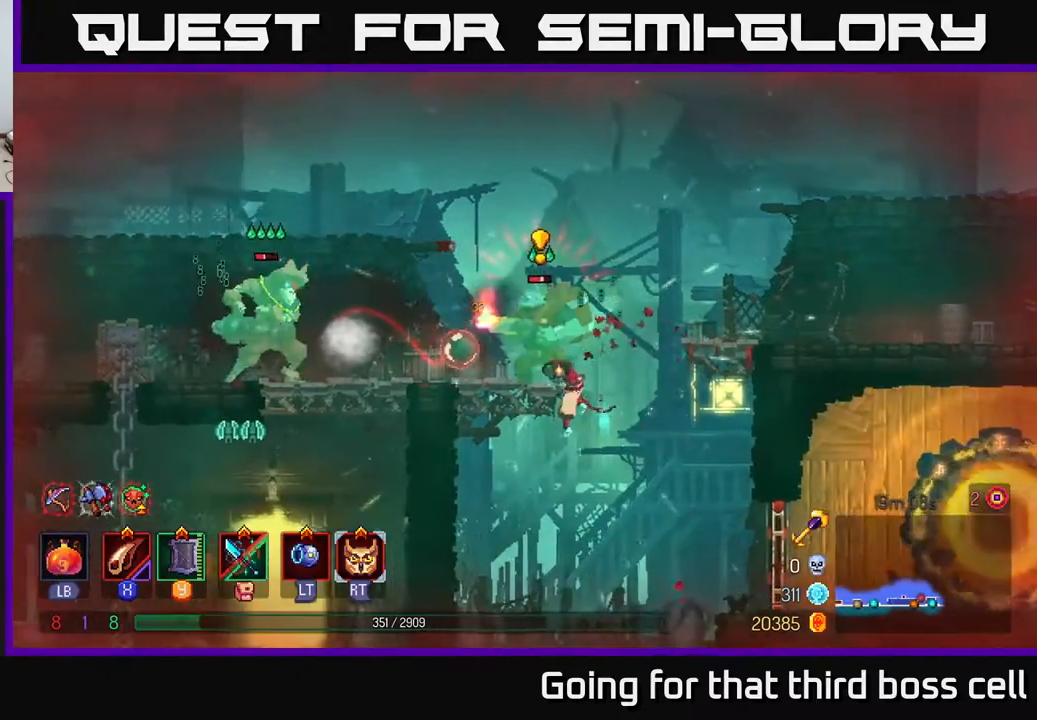
{"buttons": [], "left_stick": "left", "right_stick": "center", "events": [[250, "A", "down"], [350, "A", "up"], [383, "A", "down"], [483, "A", "up"]]}
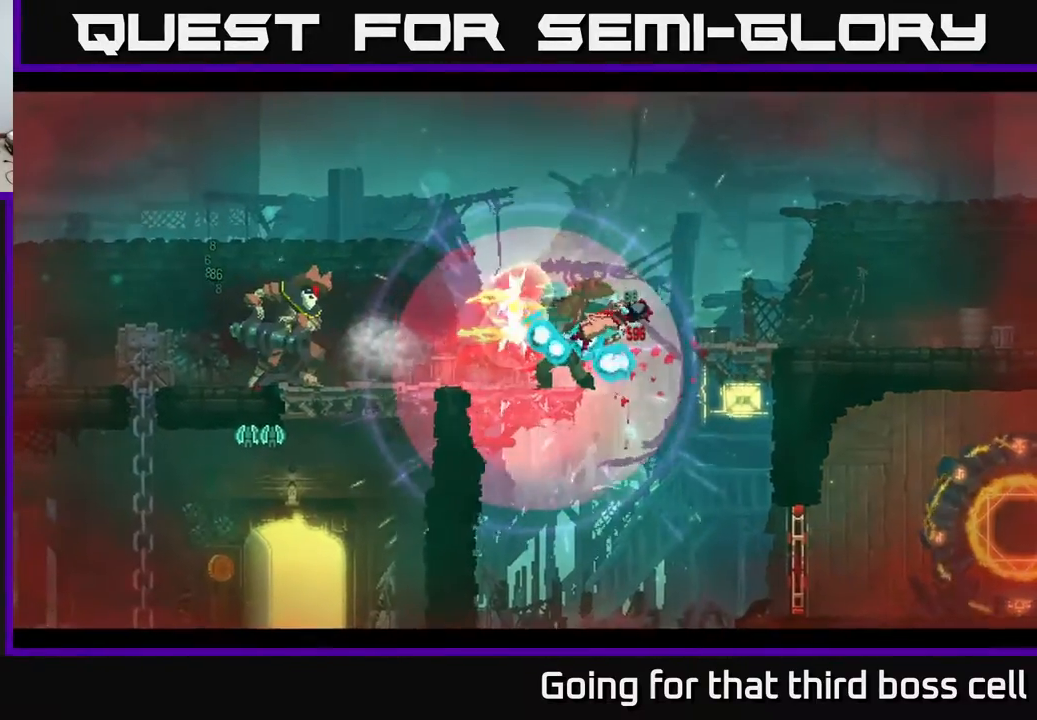
{"buttons": [], "left_stick": "center", "right_stick": "center", "events": [[333, "left_stick", "center"]]}